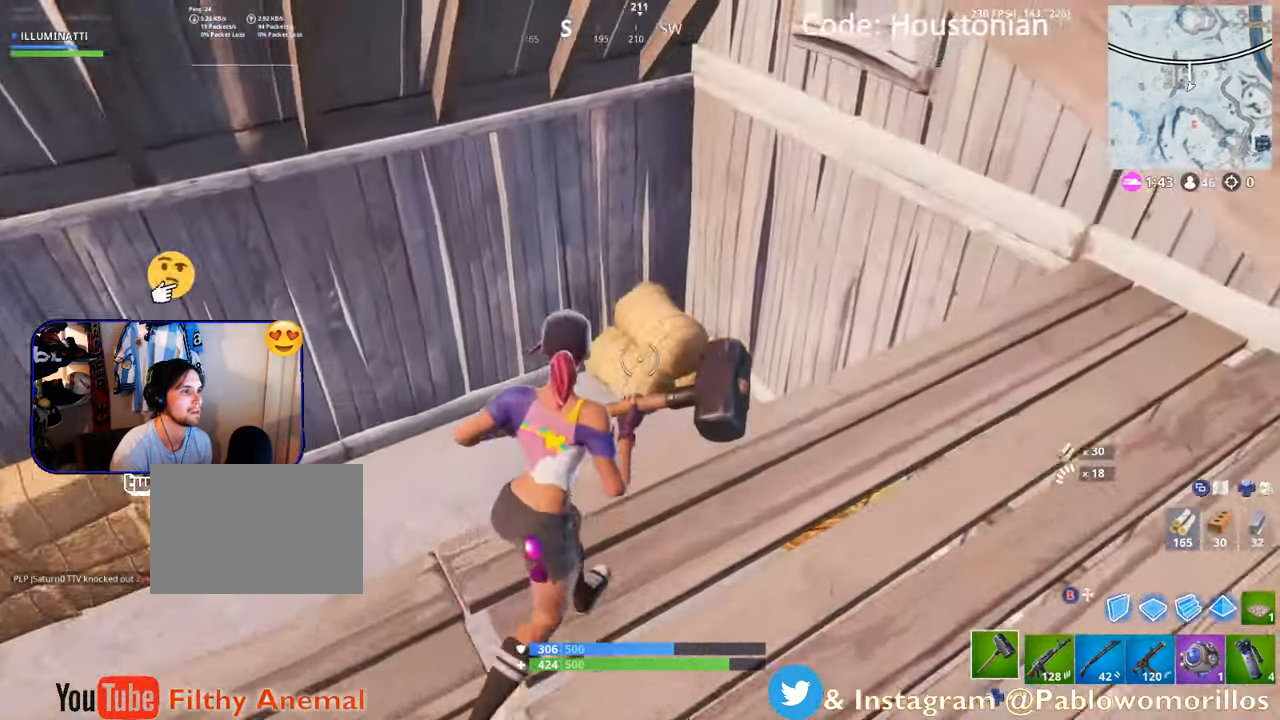
Gameplay with a controller (Xbox layout); each line is a JSON object with the inputs held at the frame after it. "events" lists button and stick changes between this image and that frame as [ms after this image, input, new state], when the widget could be followed in between.
{"buttons": [], "left_stick": "up", "right_stick": "center", "events": [[17, "left_stick", "up"], [67, "right_stick", "right"], [117, "left_stick", "up-left"], [317, "left_stick", "left"], [500, "left_stick", "up"], [500, "right_stick", "center"]]}
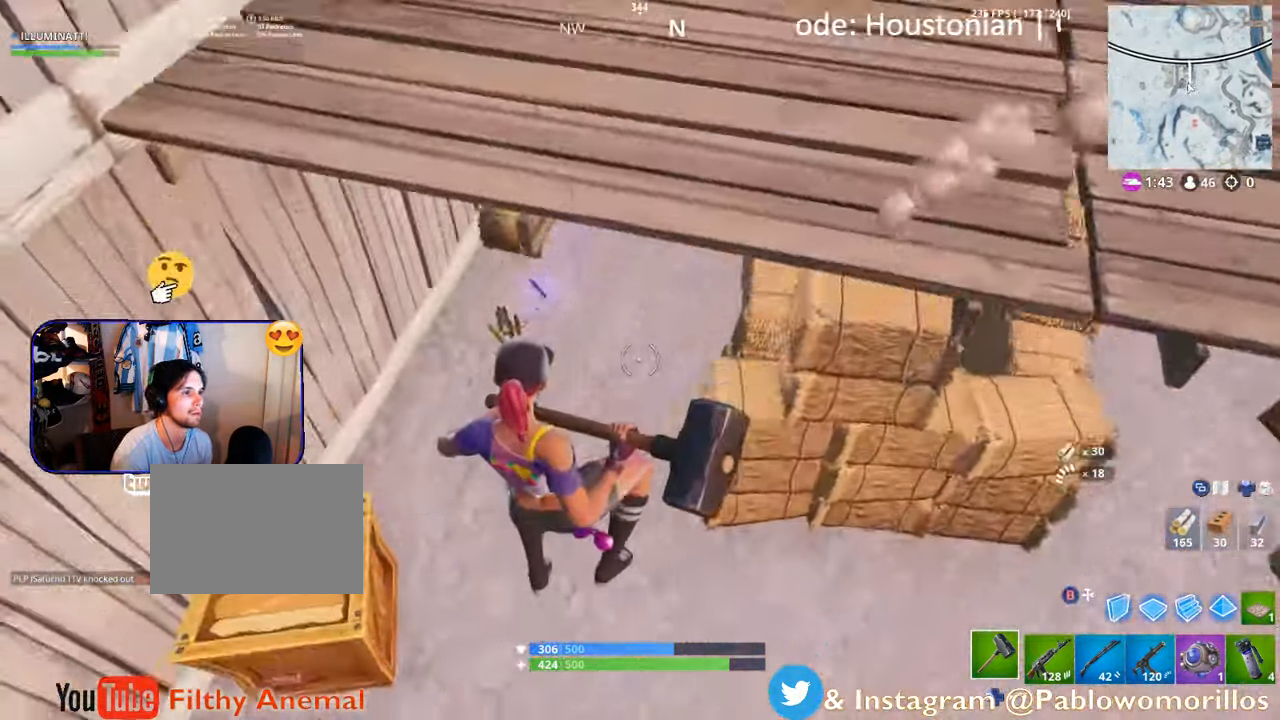
{"buttons": [], "left_stick": "up", "right_stick": "center", "events": [[134, "right_stick", "up-right"], [267, "right_stick", "center"]]}
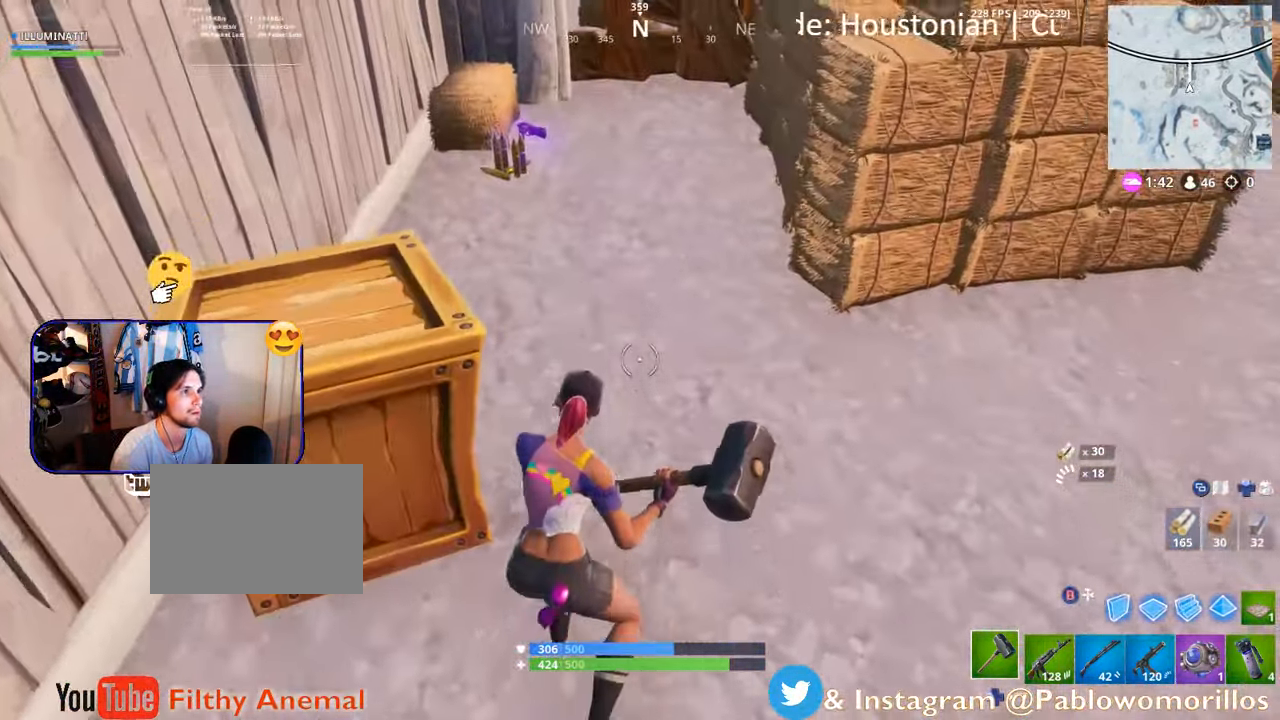
{"buttons": [], "left_stick": "up-left", "right_stick": "center", "events": [[117, "right_stick", "up"], [234, "left_stick", "up-left"], [267, "right_stick", "center"], [350, "X", "down"], [434, "X", "up"]]}
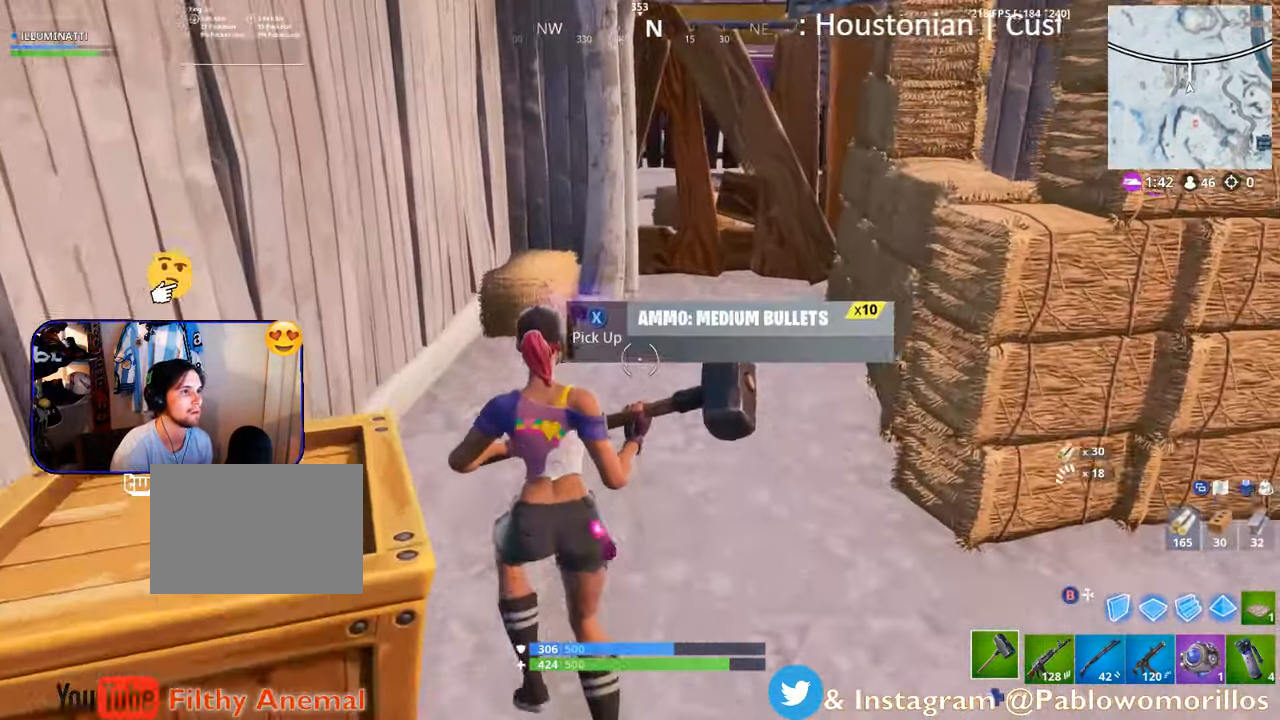
{"buttons": [], "left_stick": "right", "right_stick": "right", "events": [[50, "X", "down"], [100, "X", "up"], [167, "X", "down"], [200, "left_stick", "up-right"], [234, "X", "up"], [300, "left_stick", "right"], [366, "right_stick", "down-right"], [416, "right_stick", "right"]]}
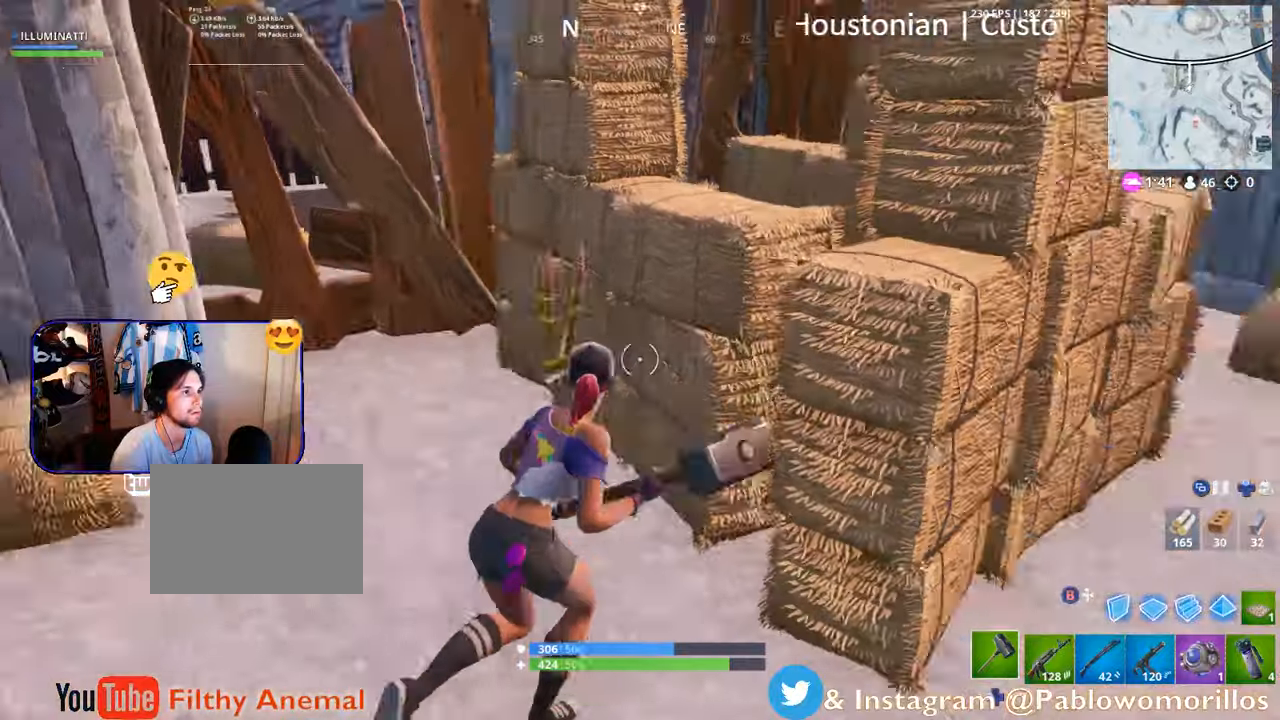
{"buttons": [], "left_stick": "up-right", "right_stick": "center", "events": [[50, "R2", "down"], [116, "right_stick", "center"], [166, "R2", "up"], [500, "left_stick", "up-right"]]}
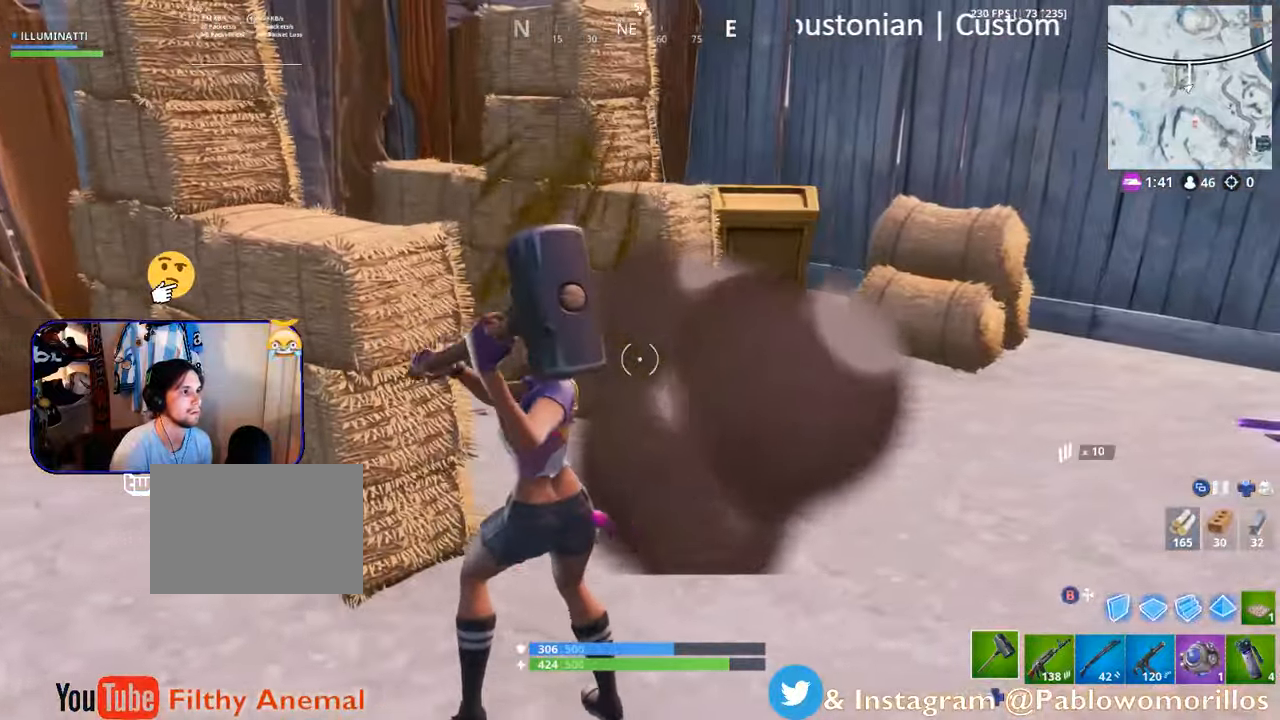
{"buttons": [], "left_stick": "up", "right_stick": "center", "events": [[66, "right_stick", "left"], [150, "right_stick", "down-left"], [250, "left_stick", "up"], [300, "right_stick", "center"]]}
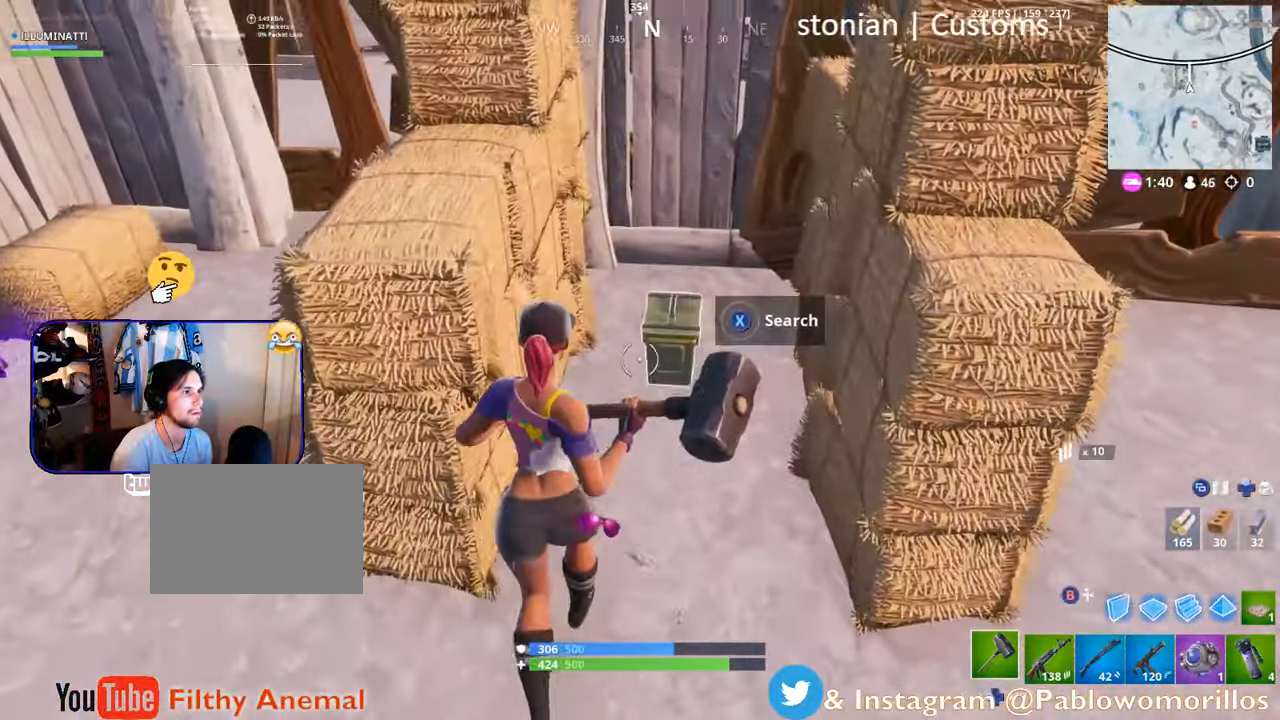
{"buttons": ["X"], "left_stick": "center", "right_stick": "center", "events": [[83, "X", "down"], [83, "left_stick", "up-right"], [233, "left_stick", "center"]]}
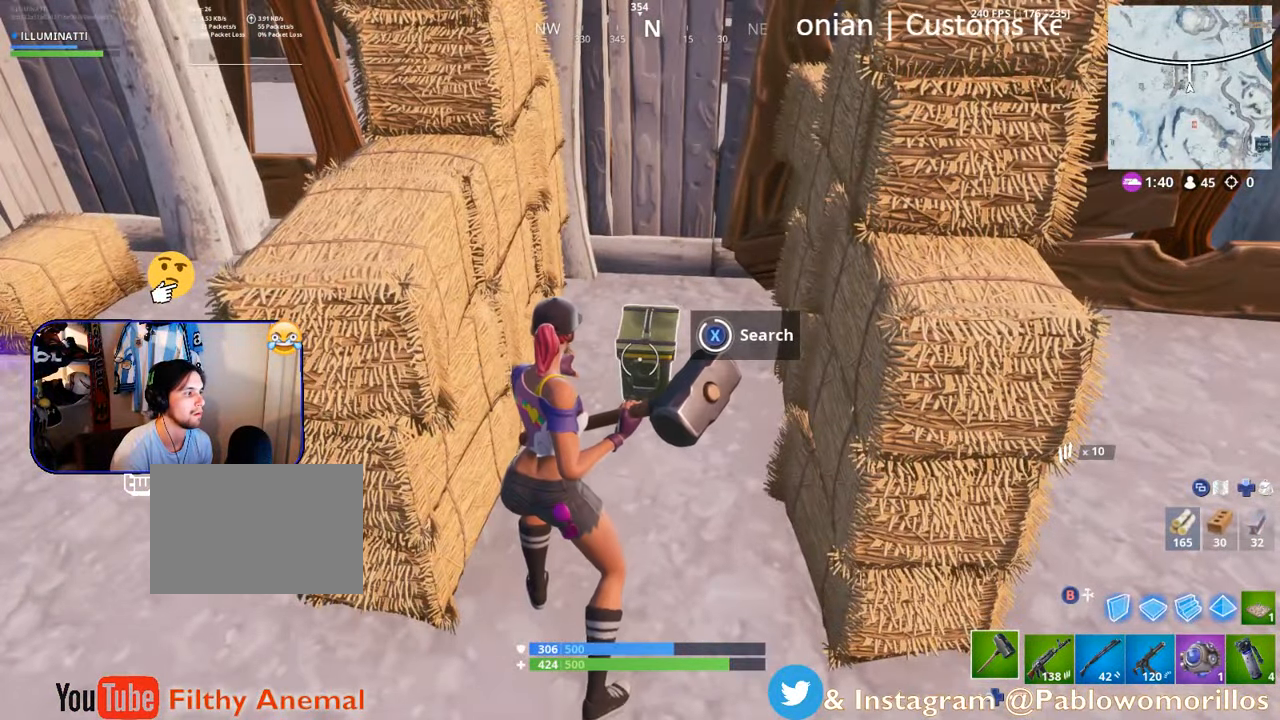
{"buttons": ["X"], "left_stick": "up-right", "right_stick": "center", "events": [[66, "X", "up"], [133, "X", "down"], [183, "left_stick", "up-right"], [216, "X", "up"], [316, "X", "down"], [400, "X", "up"], [483, "X", "down"]]}
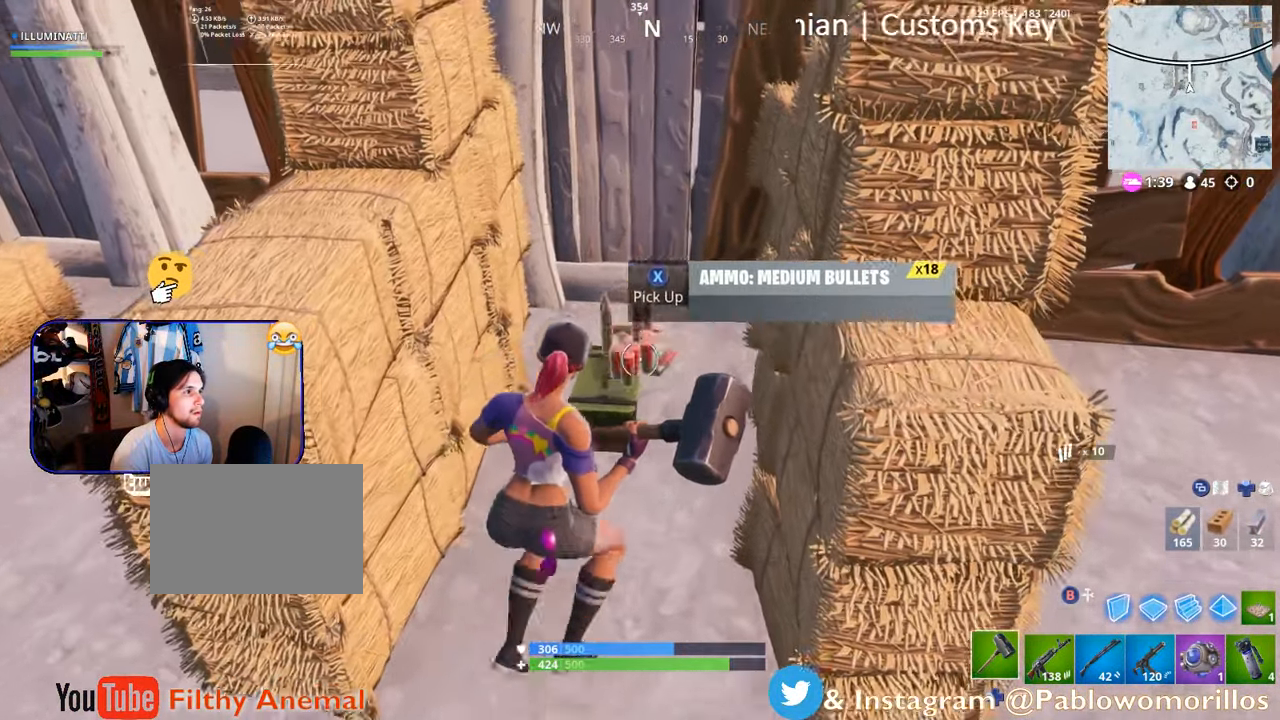
{"buttons": [], "left_stick": "down", "right_stick": "right", "events": [[66, "X", "up"], [66, "left_stick", "center"], [166, "X", "down"], [166, "left_stick", "down"], [283, "X", "up"], [483, "right_stick", "right"]]}
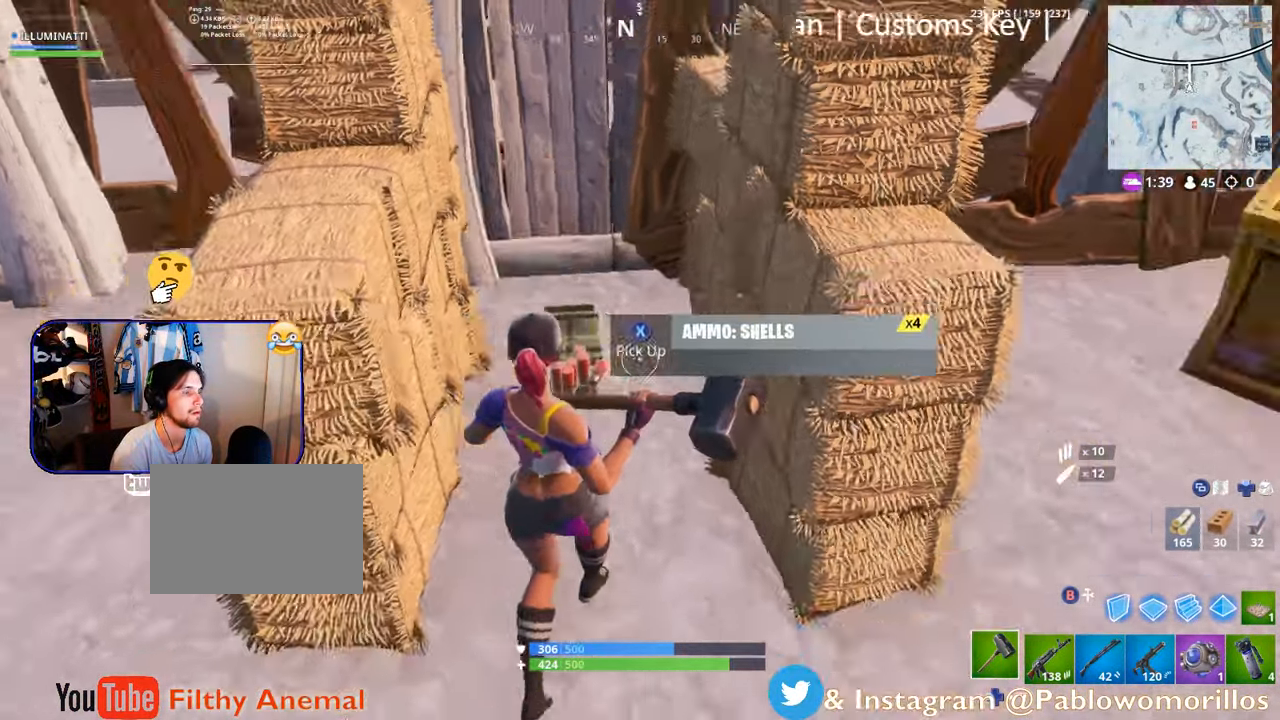
{"buttons": [], "left_stick": "down-left", "right_stick": "left", "events": [[66, "left_stick", "down-right"], [266, "left_stick", "left"], [266, "right_stick", "center"], [333, "right_stick", "left"], [450, "left_stick", "down-left"]]}
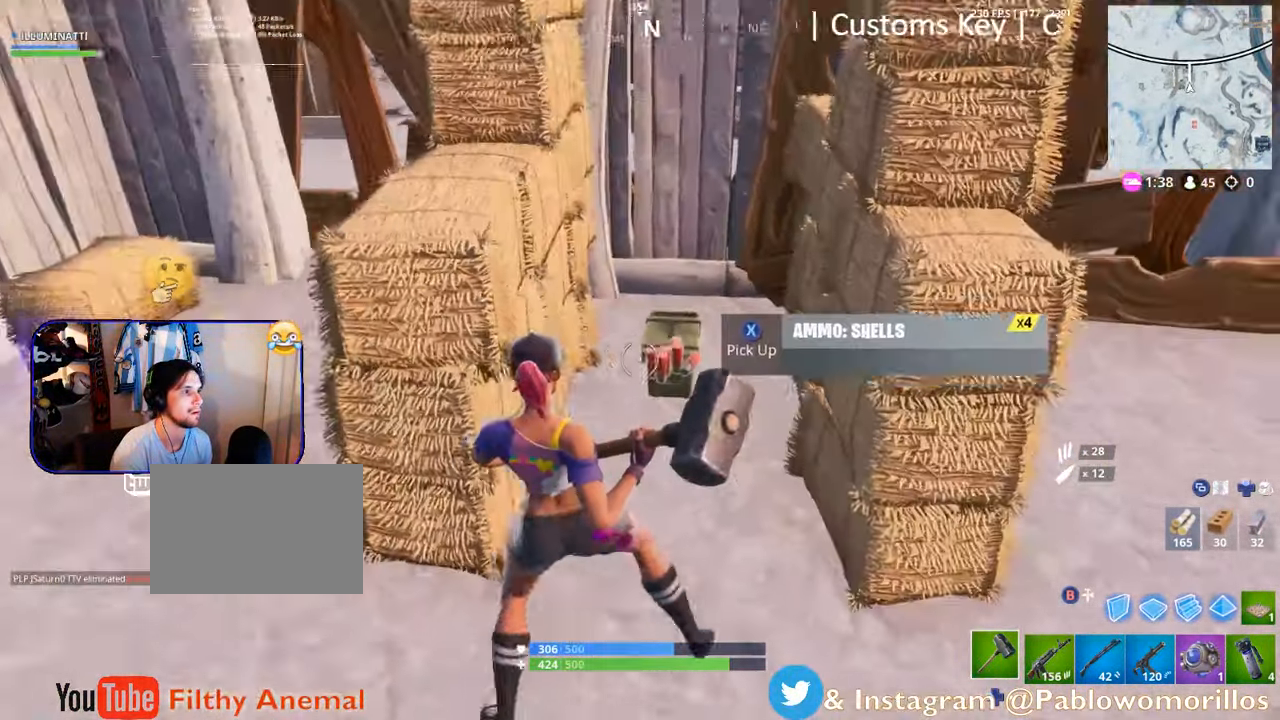
{"buttons": [], "left_stick": "center", "right_stick": "right", "events": [[16, "left_stick", "down"], [50, "right_stick", "center"], [116, "X", "down"], [183, "X", "up"], [183, "left_stick", "down-right"], [333, "left_stick", "center"], [333, "right_stick", "right"]]}
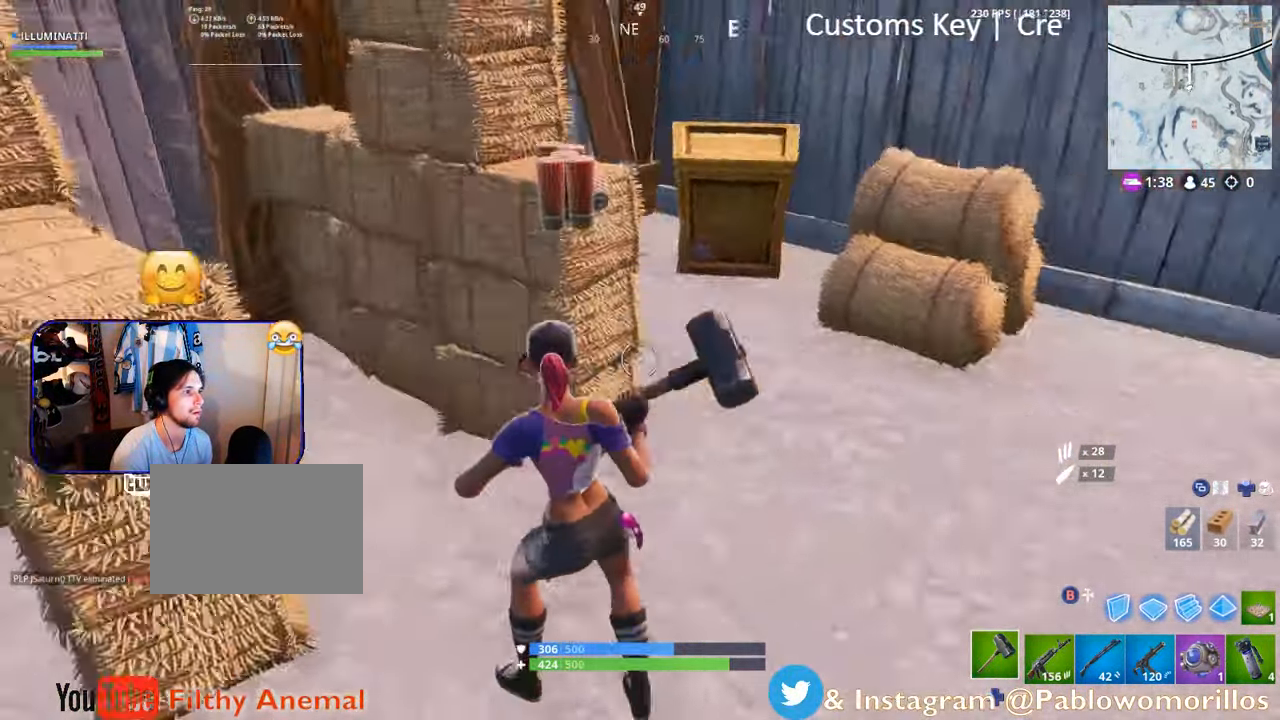
{"buttons": [], "left_stick": "right", "right_stick": "center", "events": [[66, "R1", "down"], [66, "left_stick", "right"], [200, "R1", "up"], [200, "right_stick", "center"], [366, "left_stick", "center"], [466, "left_stick", "right"]]}
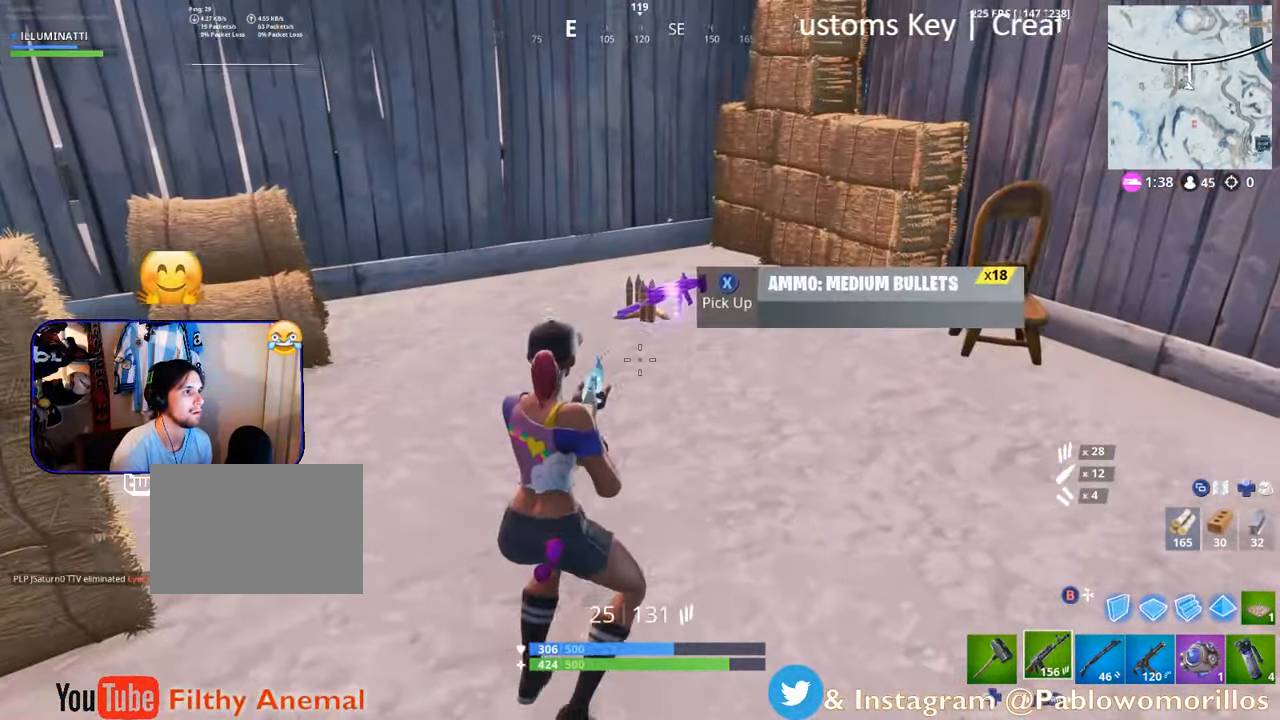
{"buttons": [], "left_stick": "center", "right_stick": "center", "events": [[200, "left_stick", "up"], [383, "left_stick", "center"]]}
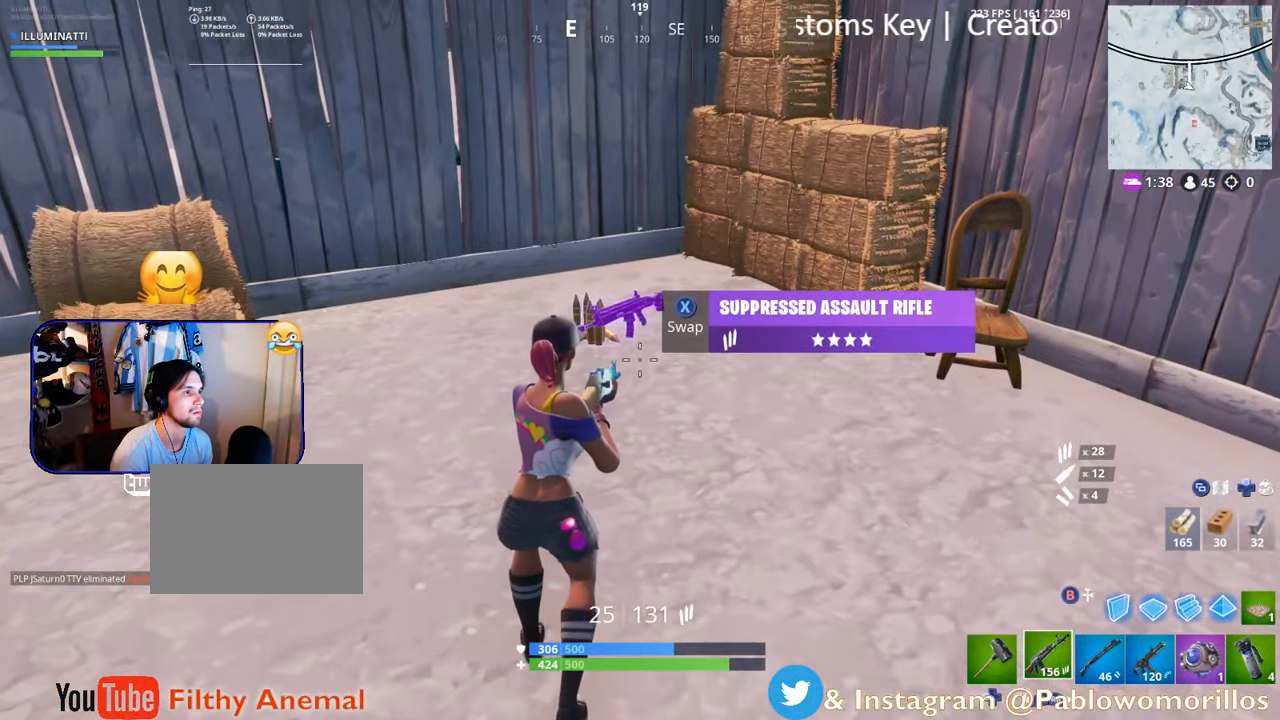
{"buttons": [], "left_stick": "center", "right_stick": "center", "events": []}
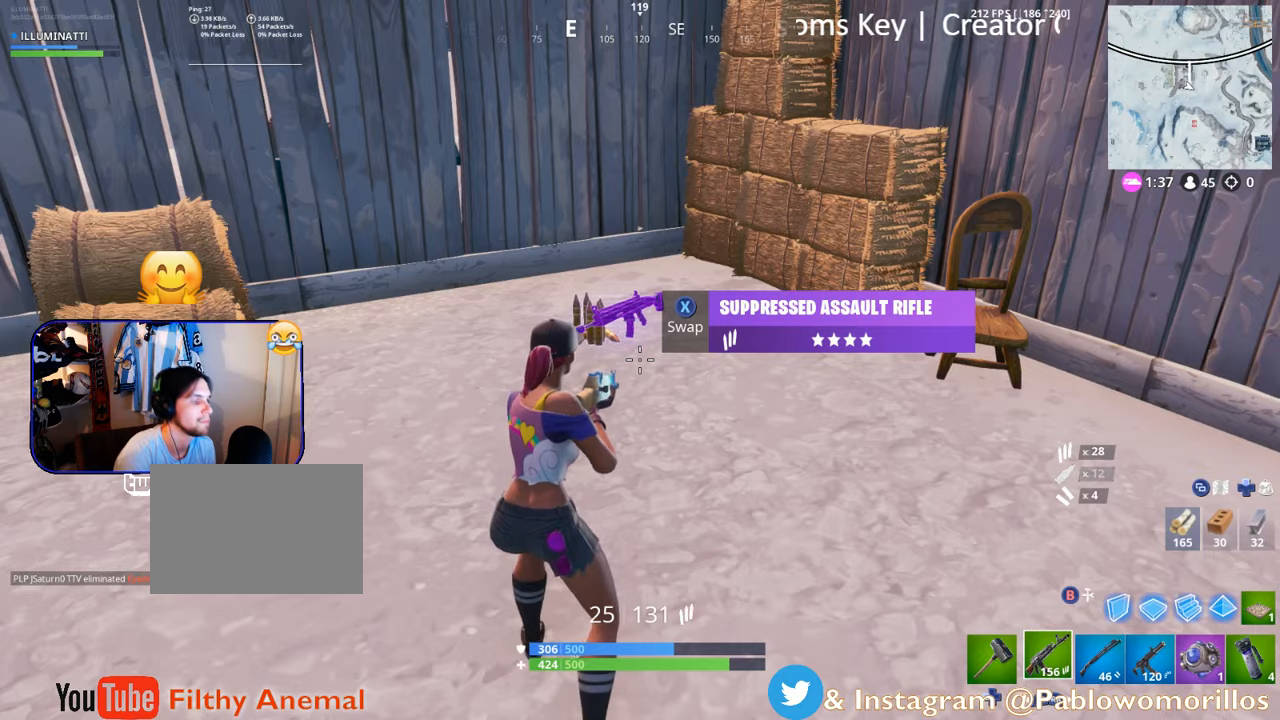
{"buttons": [], "left_stick": "up", "right_stick": "center", "events": [[167, "left_stick", "up"]]}
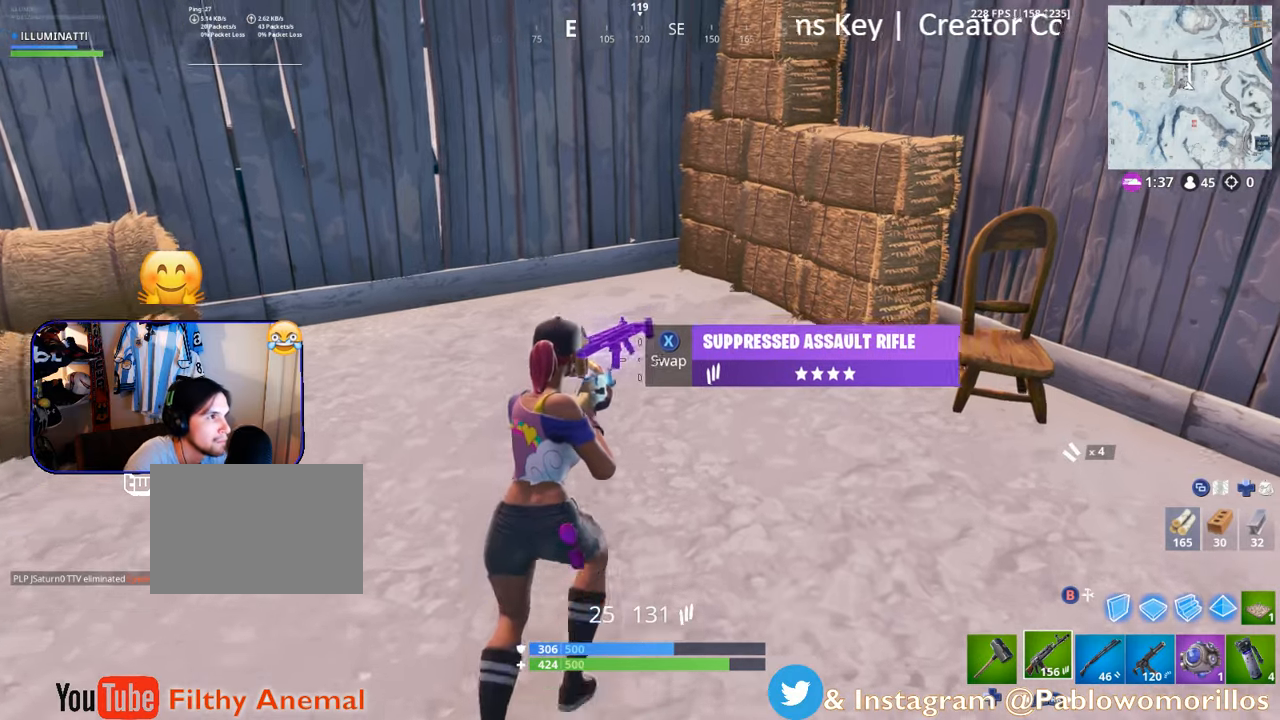
{"buttons": [], "left_stick": "up-left", "right_stick": "center", "events": [[367, "left_stick", "up-left"]]}
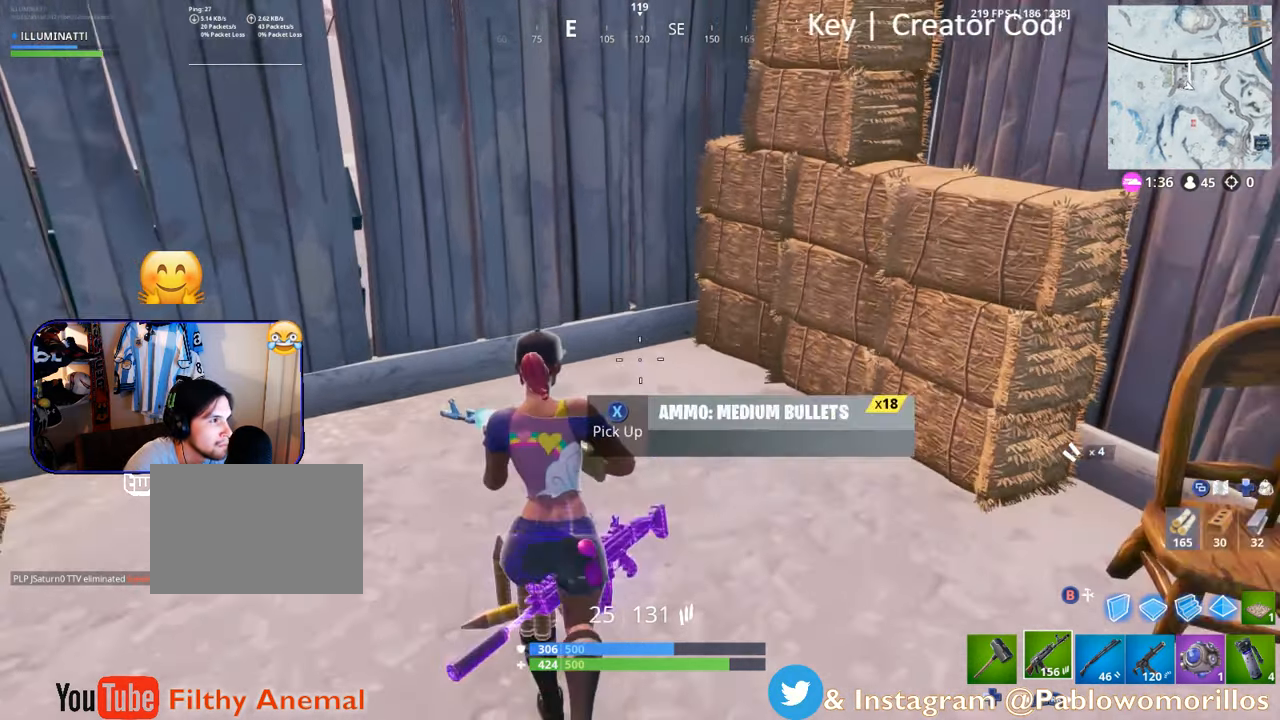
{"buttons": ["R3"], "left_stick": "down", "right_stick": "center", "events": [[33, "left_stick", "center"], [150, "left_stick", "down"], [467, "R3", "down"]]}
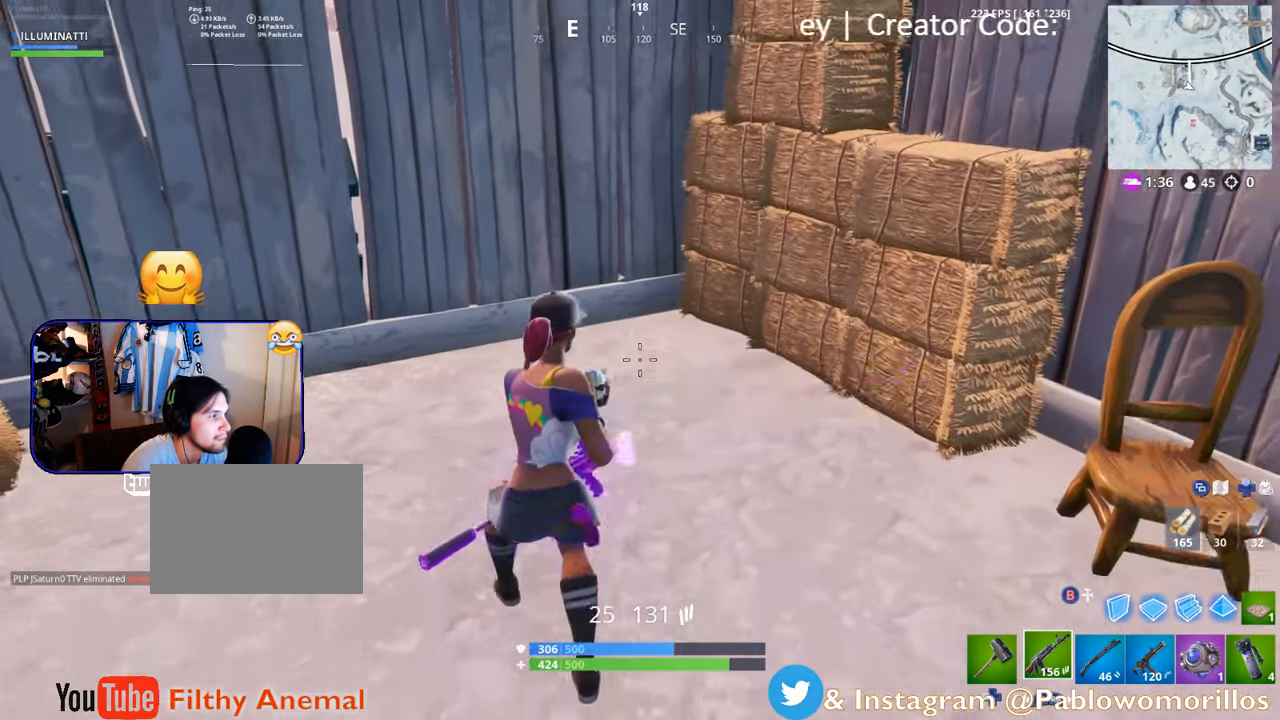
{"buttons": [], "left_stick": "down-right", "right_stick": "left", "events": [[33, "right_stick", "up-left"], [100, "right_stick", "left"], [150, "R3", "up"], [200, "right_stick", "center"], [417, "right_stick", "left"], [483, "left_stick", "down-right"]]}
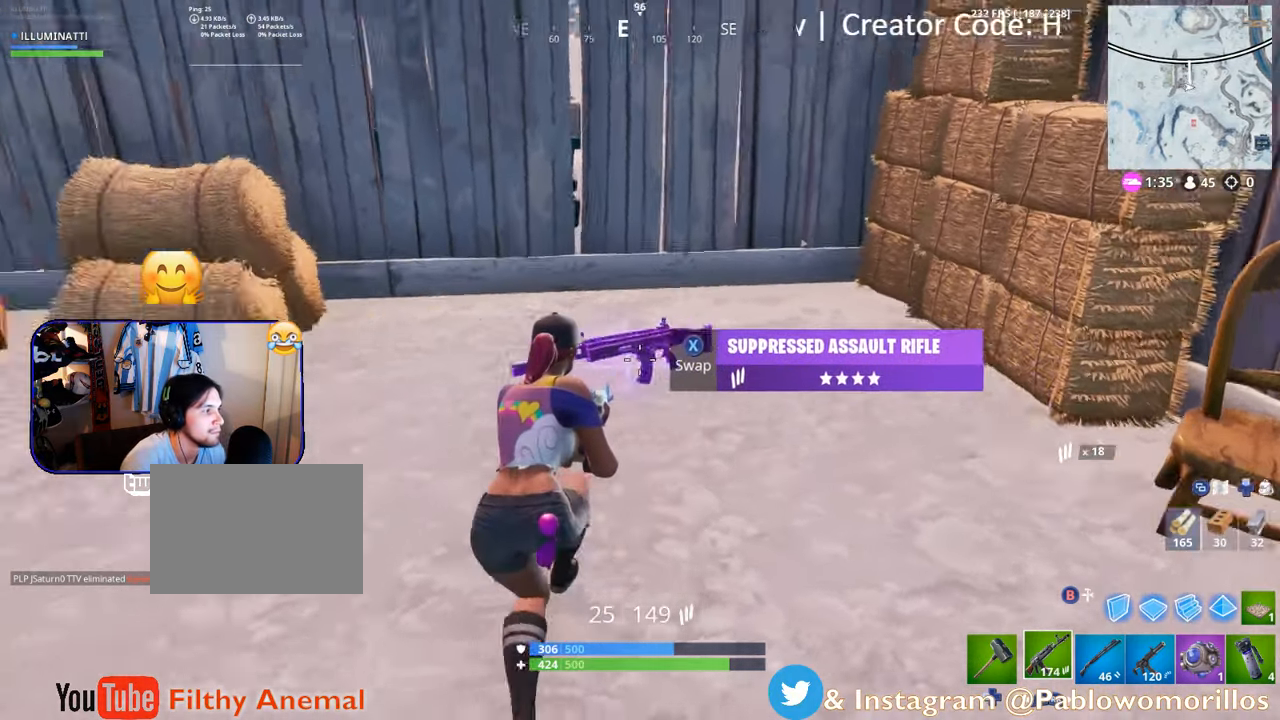
{"buttons": [], "left_stick": "up-right", "right_stick": "center", "events": [[83, "right_stick", "center"], [133, "left_stick", "down"], [333, "right_stick", "left"], [417, "left_stick", "right"], [433, "right_stick", "center"], [500, "left_stick", "up-right"]]}
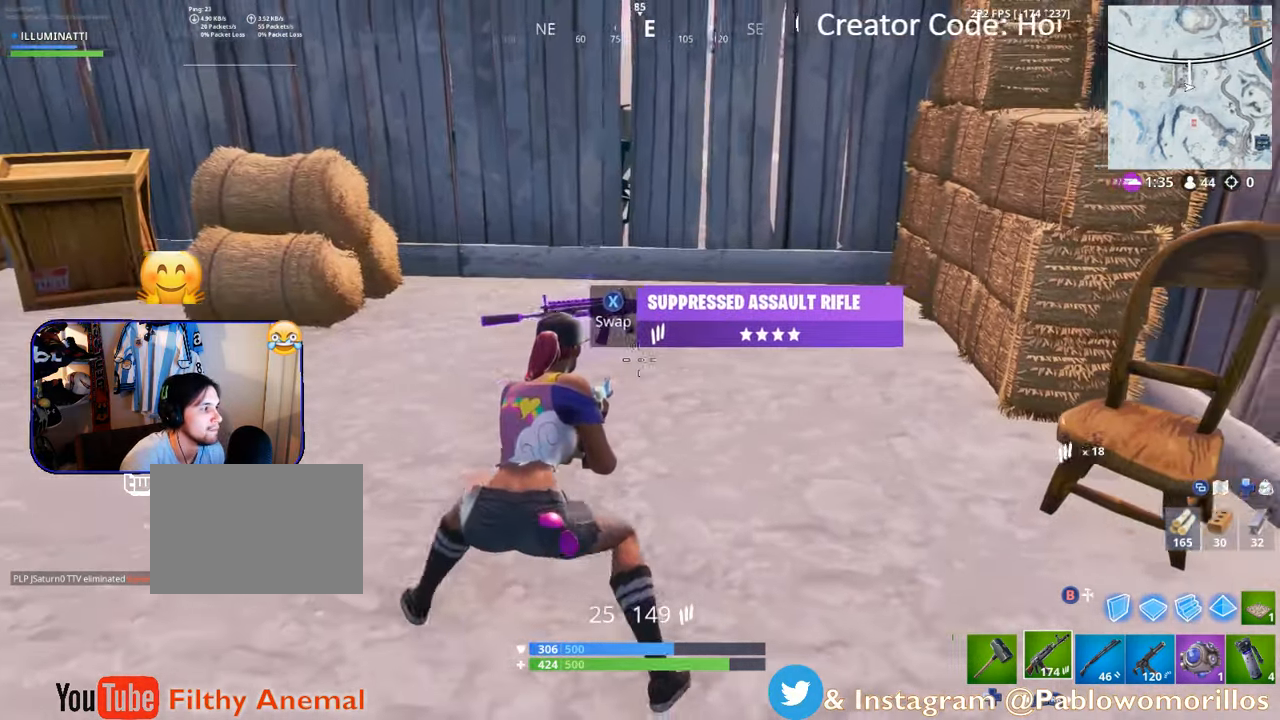
{"buttons": [], "left_stick": "down-right", "right_stick": "center", "events": [[33, "left_stick", "up"], [100, "right_stick", "up-left"], [133, "left_stick", "center"], [200, "left_stick", "down"], [233, "right_stick", "center"], [417, "left_stick", "down-right"]]}
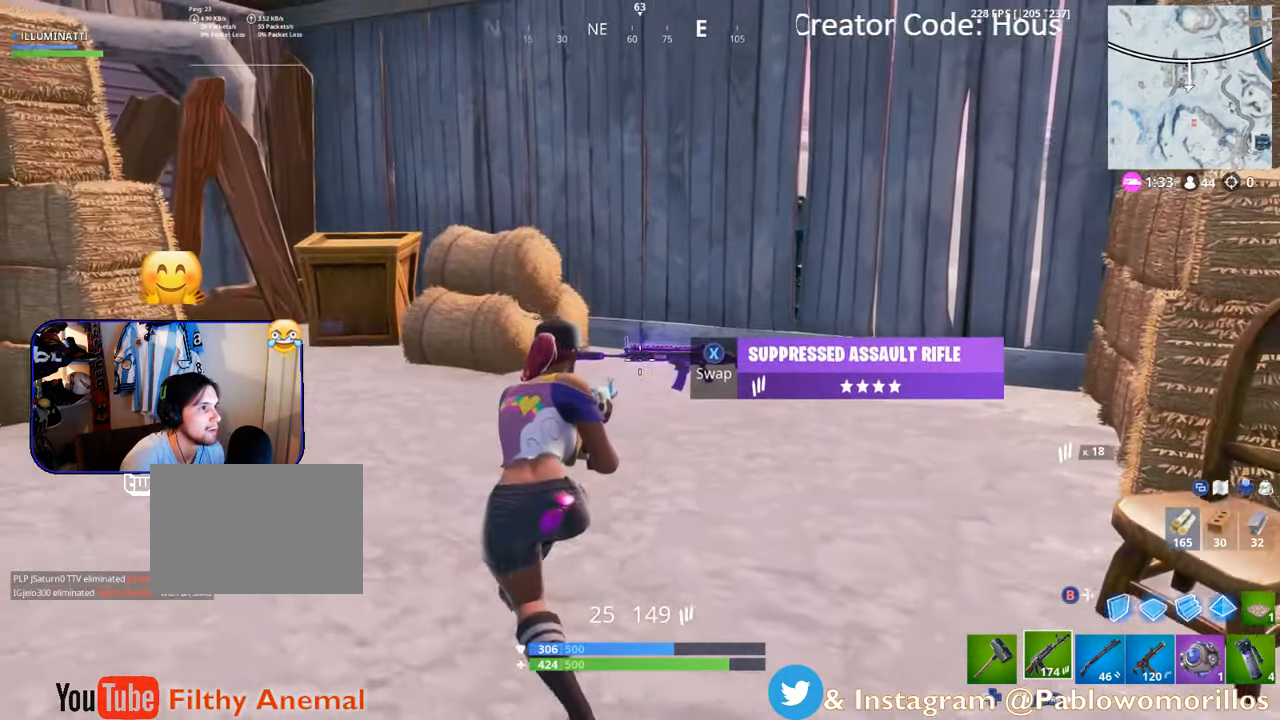
{"buttons": ["X"], "left_stick": "up", "right_stick": "center", "events": [[167, "left_stick", "left"], [400, "X", "down"], [467, "left_stick", "up"]]}
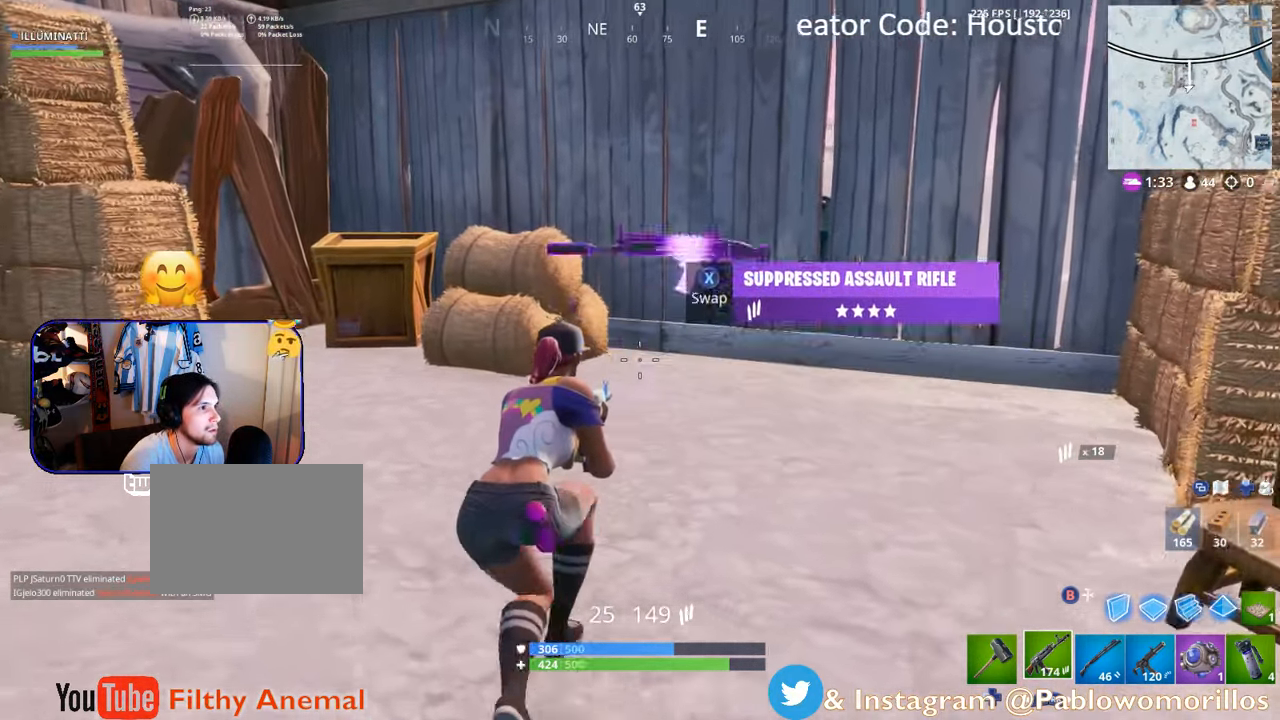
{"buttons": [], "left_stick": "up", "right_stick": "center", "events": [[50, "X", "up"]]}
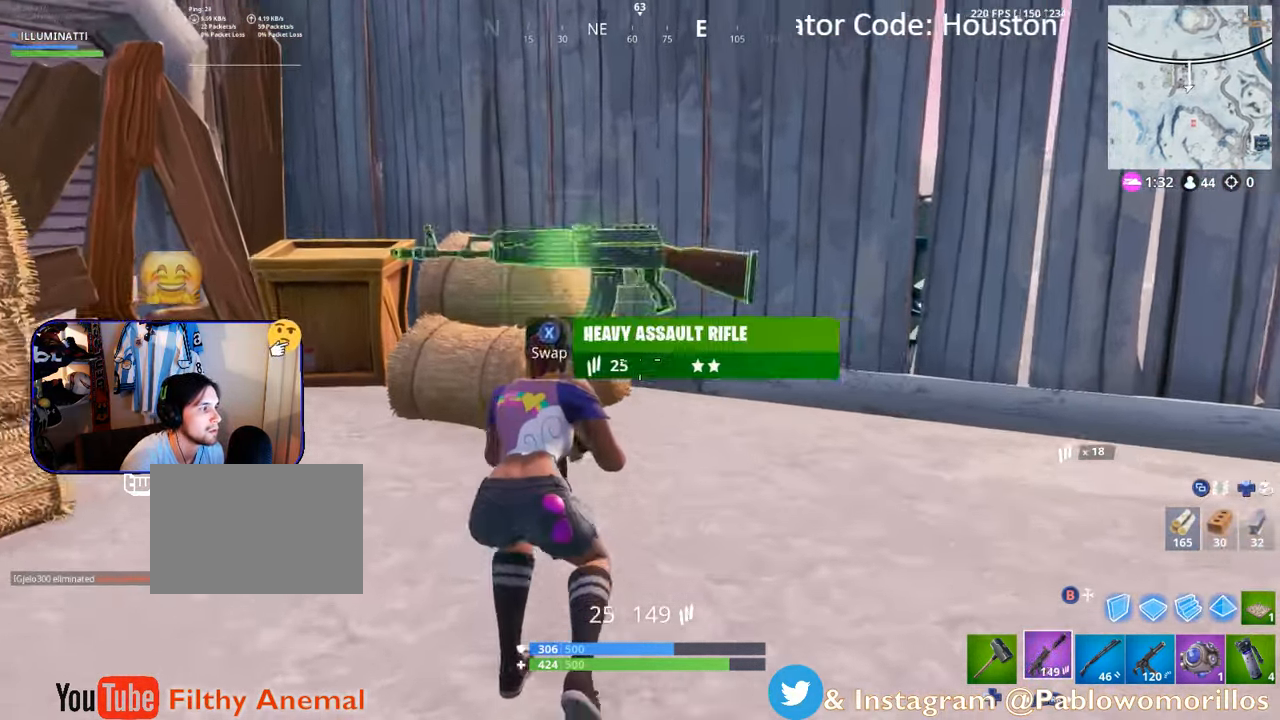
{"buttons": ["R3"], "left_stick": "up-left", "right_stick": "left", "events": [[67, "left_stick", "up-left"], [167, "right_stick", "left"], [417, "R3", "down"]]}
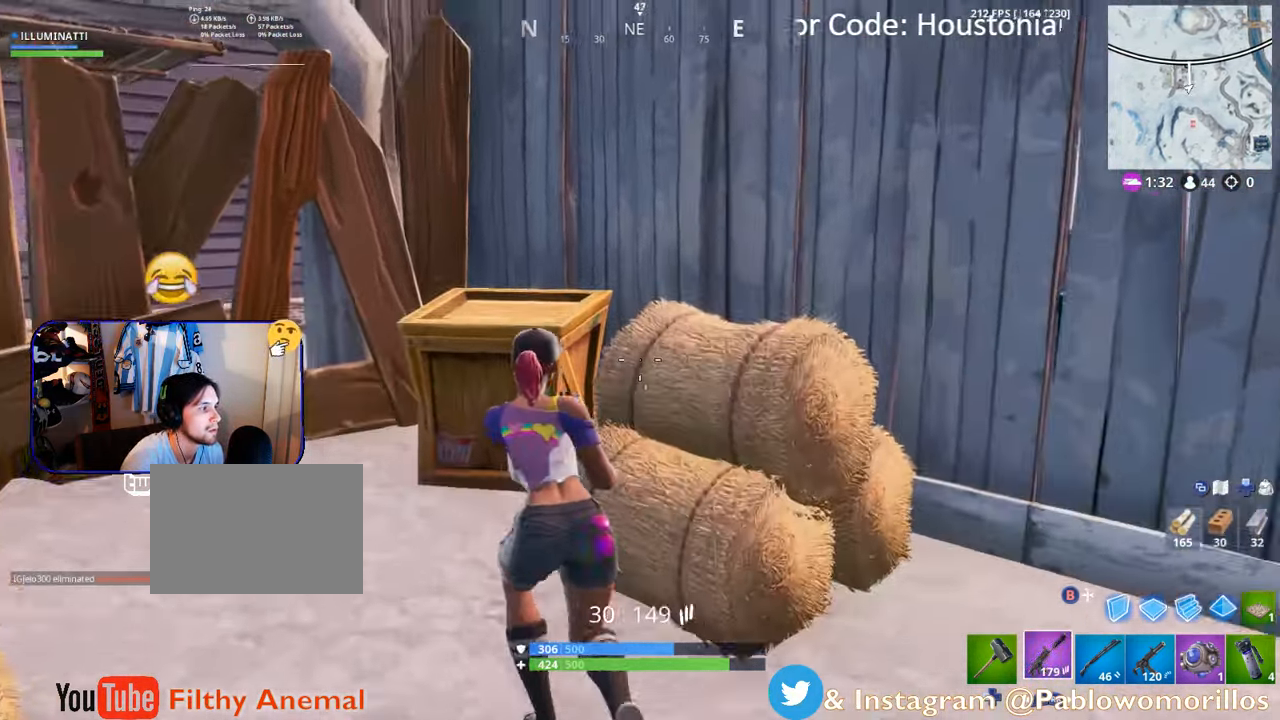
{"buttons": [], "left_stick": "up", "right_stick": "center", "events": [[17, "R3", "up"], [250, "right_stick", "center"], [317, "left_stick", "up"]]}
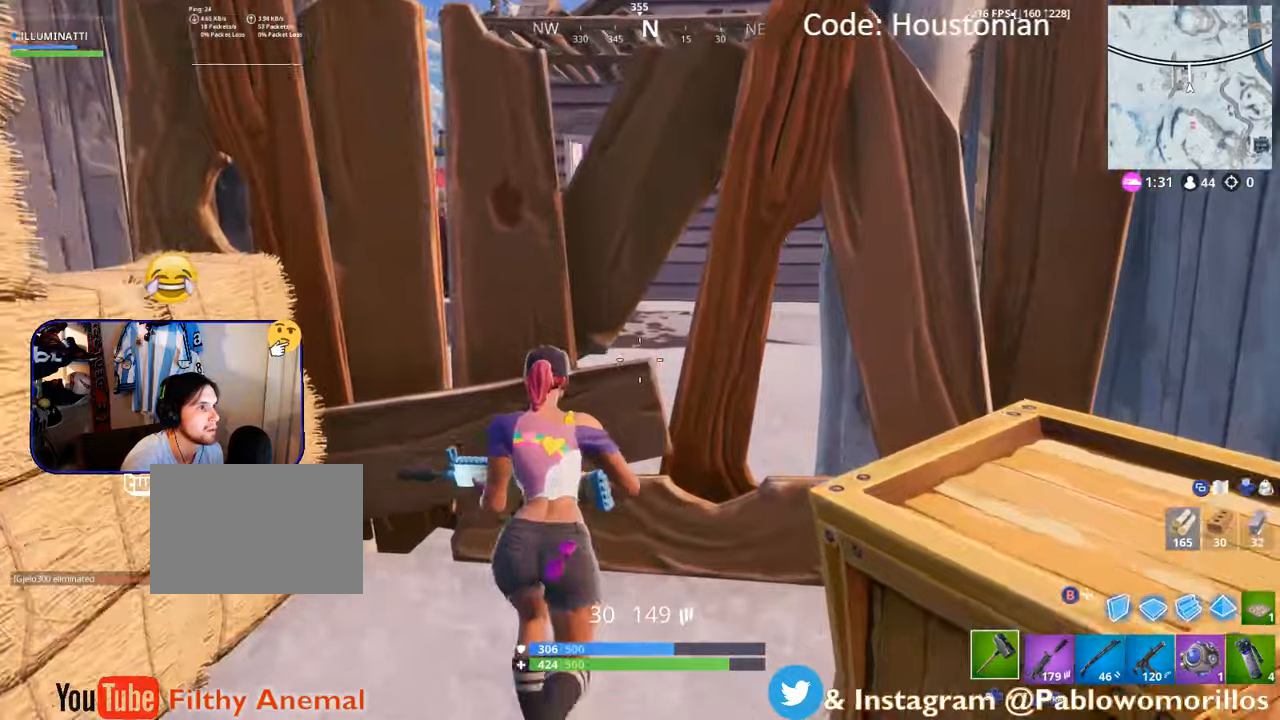
{"buttons": [], "left_stick": "up", "right_stick": "center", "events": [[17, "DPAD_LEFT", "down"], [134, "DPAD_LEFT", "up"], [334, "R2", "down"], [467, "R2", "up"]]}
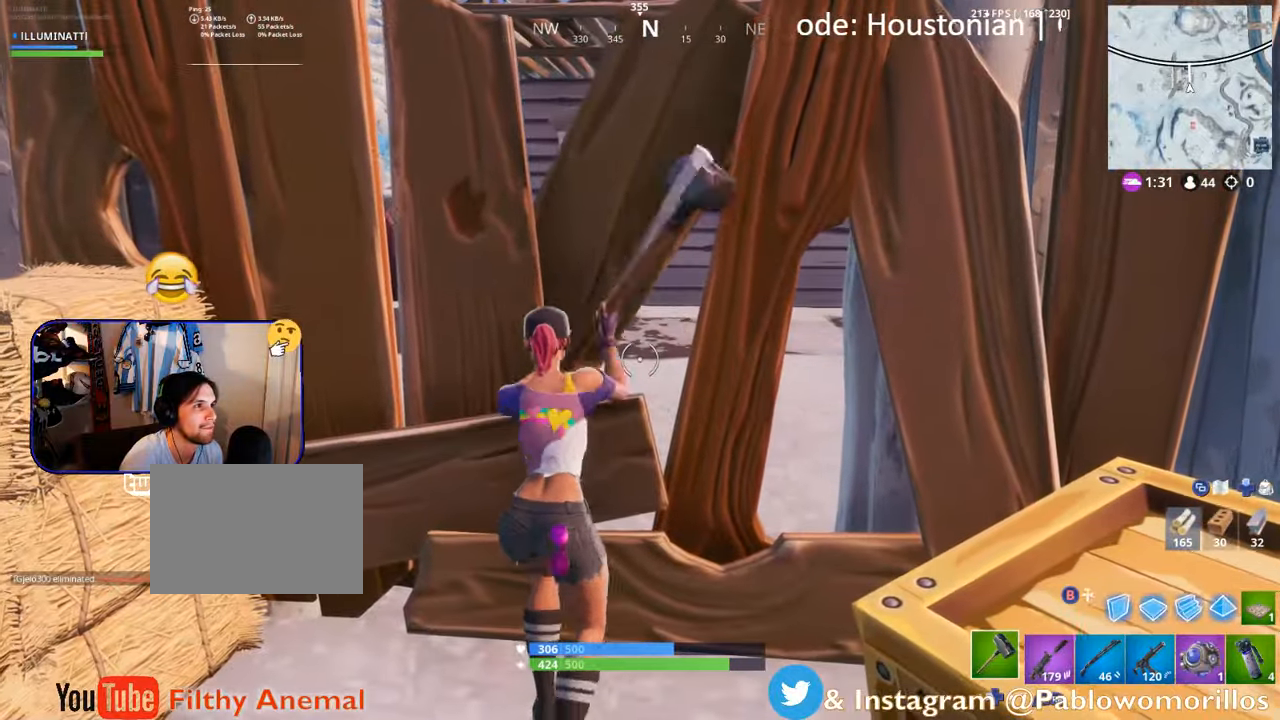
{"buttons": [], "left_stick": "up-right", "right_stick": "center", "events": [[67, "R1", "down"], [134, "right_stick", "left"], [267, "R1", "up"], [317, "left_stick", "up-right"], [400, "right_stick", "center"]]}
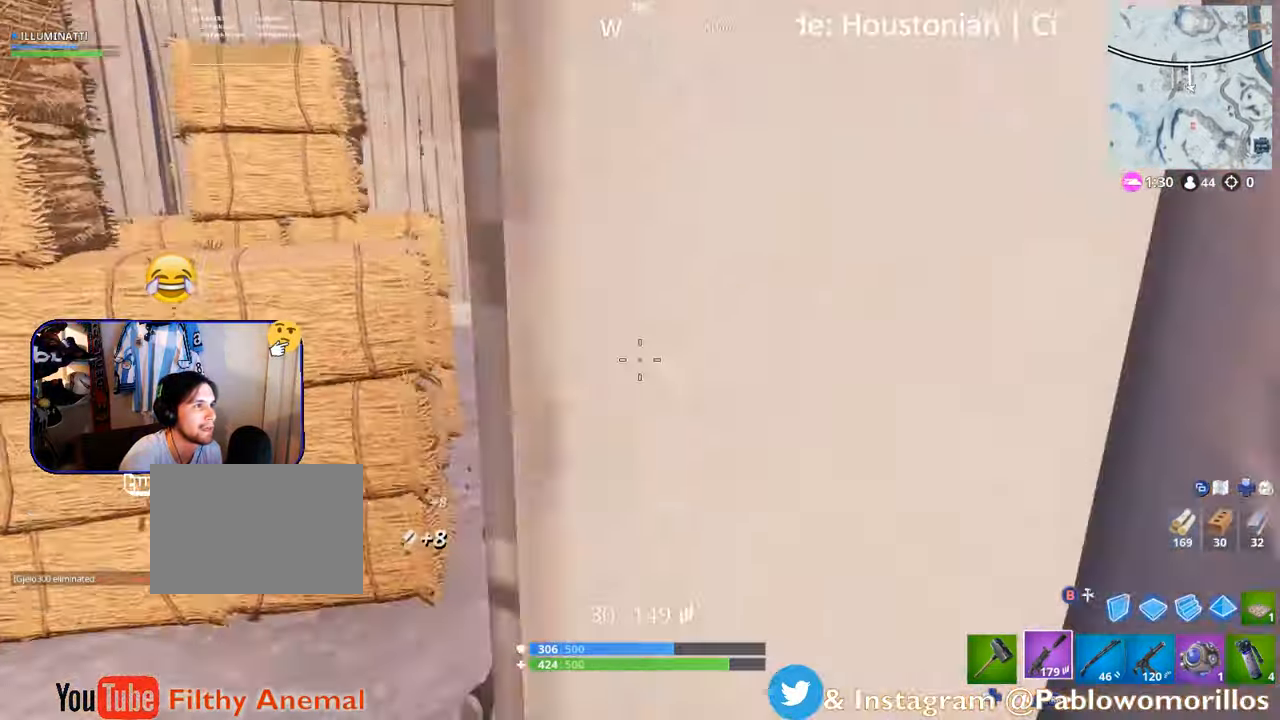
{"buttons": ["A"], "left_stick": "up-right", "right_stick": "center", "events": [[500, "A", "down"]]}
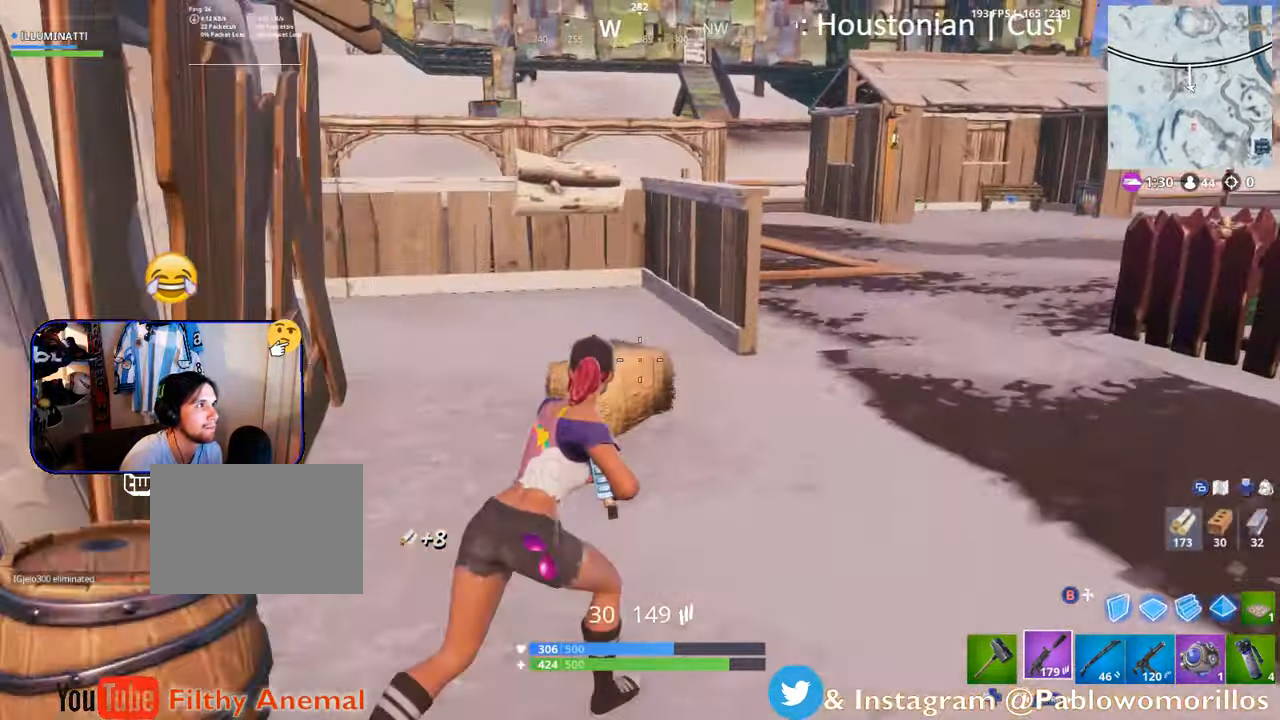
{"buttons": [], "left_stick": "up-right", "right_stick": "center", "events": [[100, "A", "up"]]}
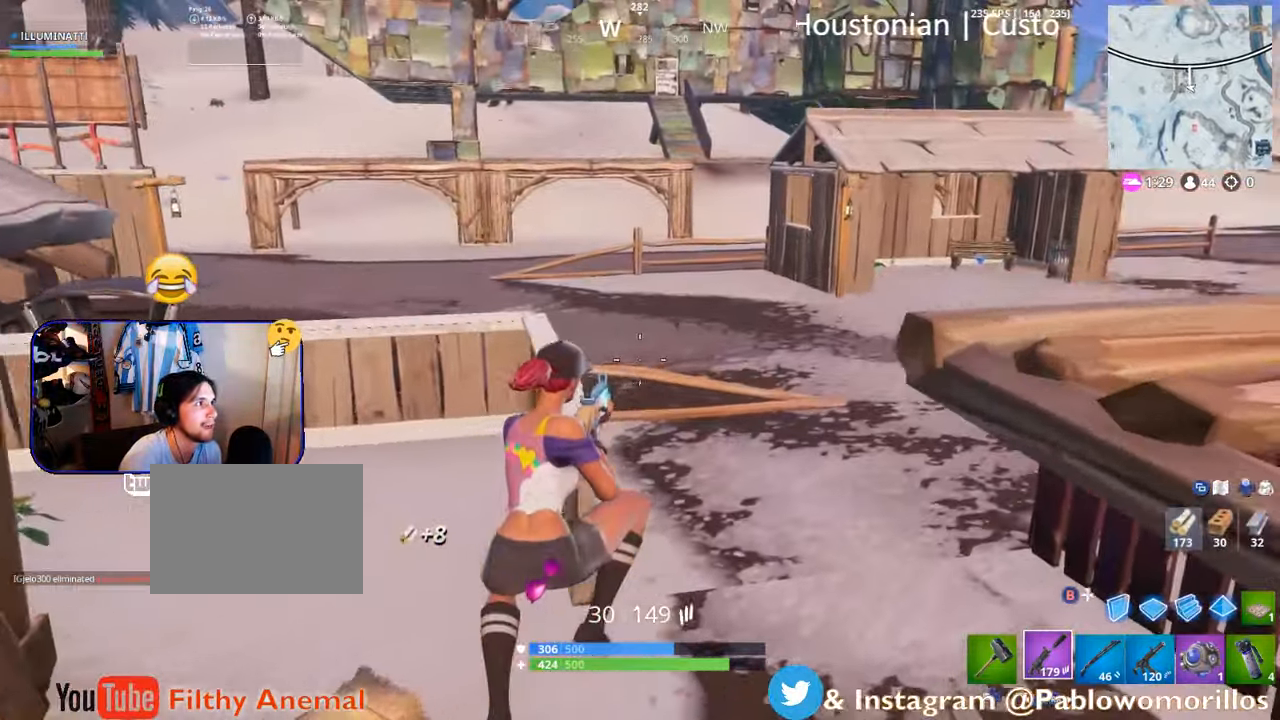
{"buttons": [], "left_stick": "up-right", "right_stick": "left", "events": [[500, "right_stick", "left"]]}
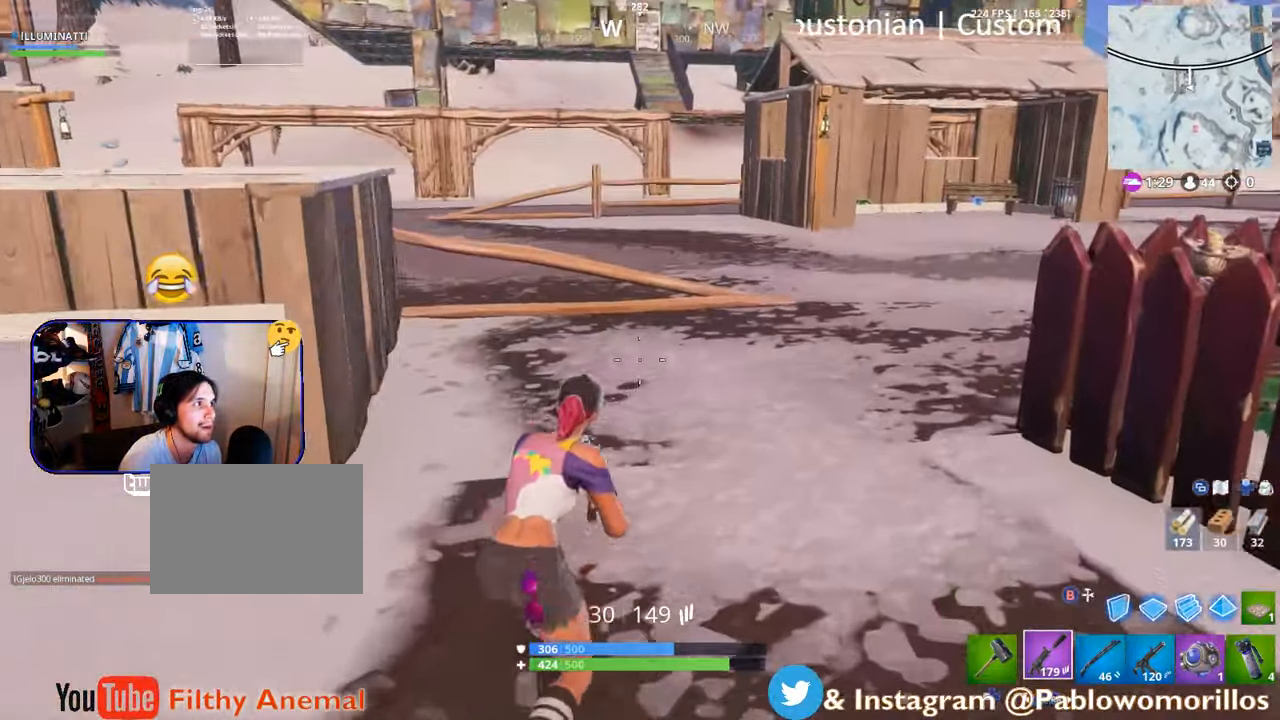
{"buttons": [], "left_stick": "up", "right_stick": "center", "events": [[167, "left_stick", "up"], [167, "right_stick", "center"], [267, "left_stick", "up-left"], [334, "A", "down"], [450, "A", "up"], [450, "left_stick", "up"]]}
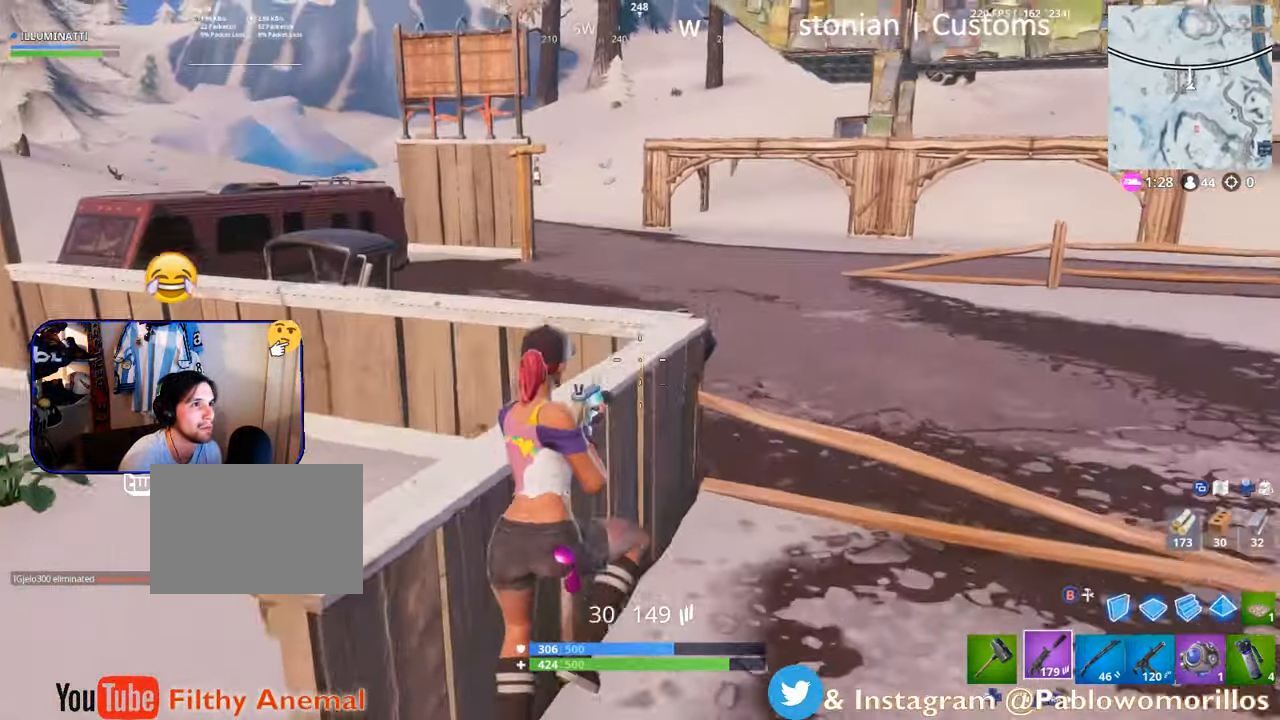
{"buttons": [], "left_stick": "up", "right_stick": "center", "events": []}